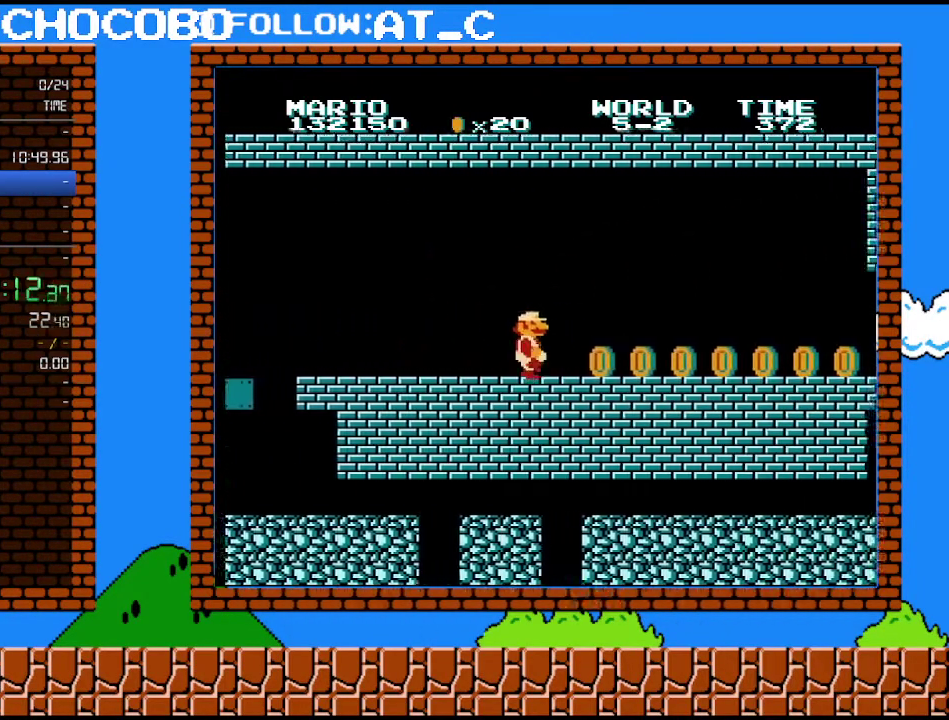
Gameplay with a controller (Nintendo layout); each line is a JSON object with the inputs held at the frame after it. "events" lists button and stick changes between this image and that frame as [ms after this image, input, new state], when the widget could be followed in between. Not read: L3 R3.
{"buttons": ["B", "DPAD_RIGHT"], "events": []}
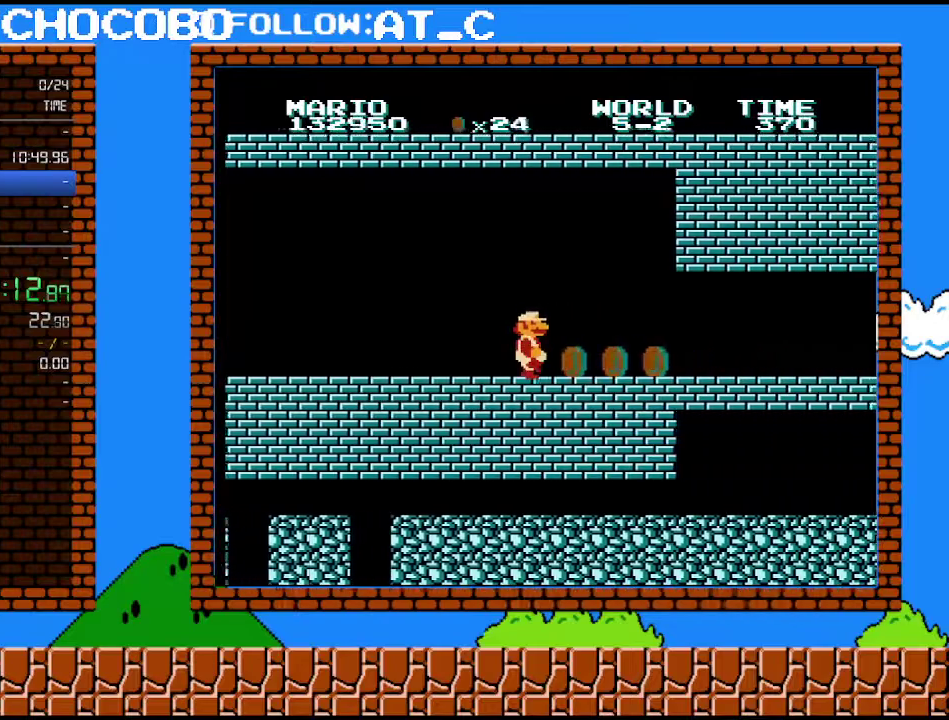
{"buttons": ["B", "DPAD_RIGHT"], "events": []}
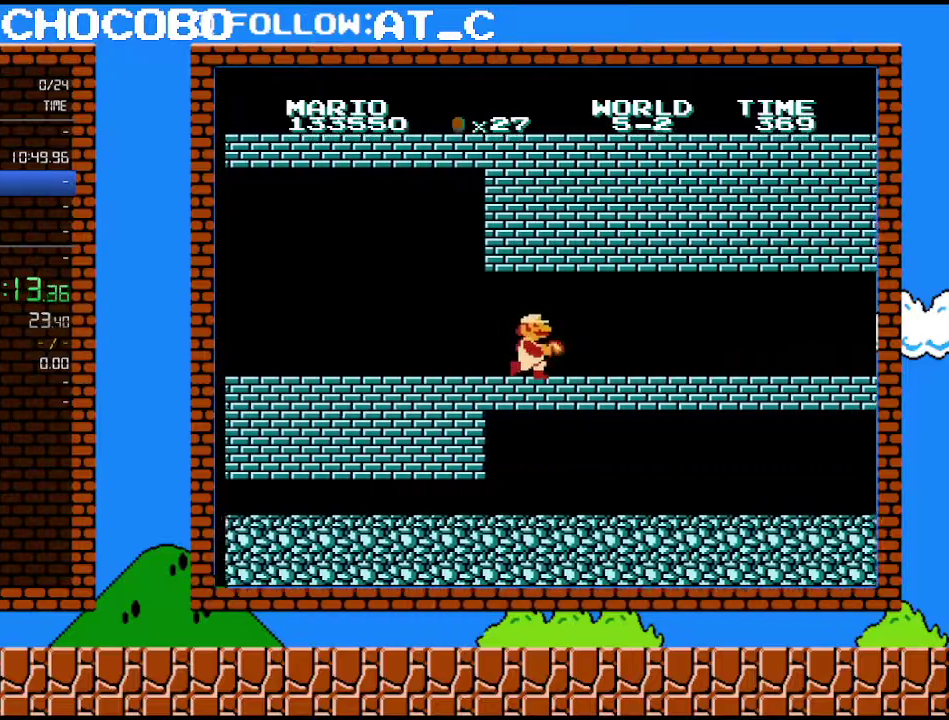
{"buttons": ["B", "DPAD_RIGHT"], "events": [[83, "B", "up"], [250, "B", "down"]]}
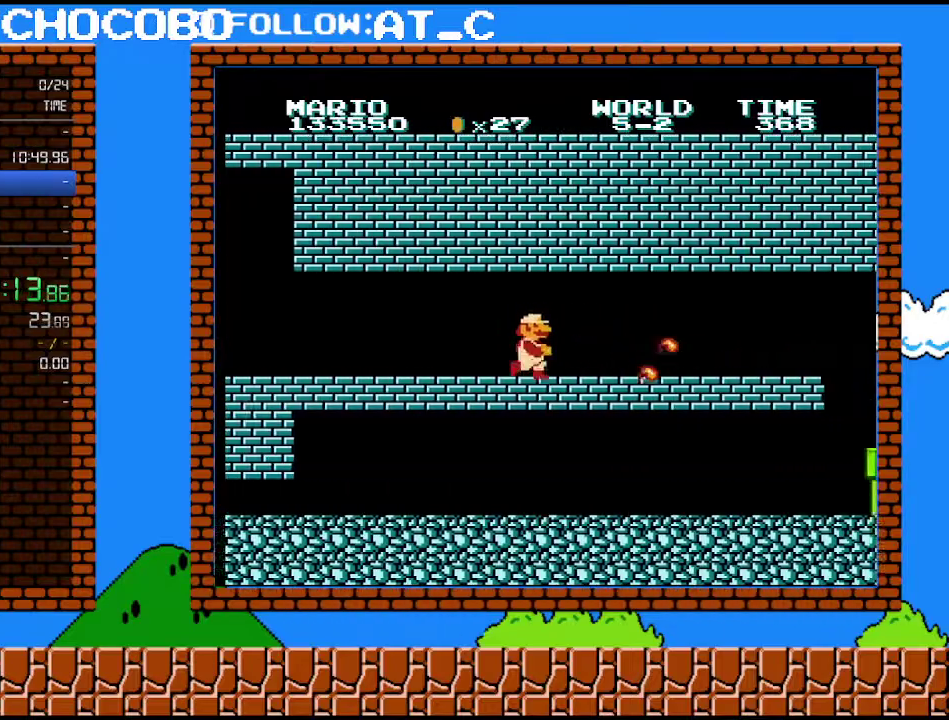
{"buttons": ["B", "DPAD_RIGHT"], "events": []}
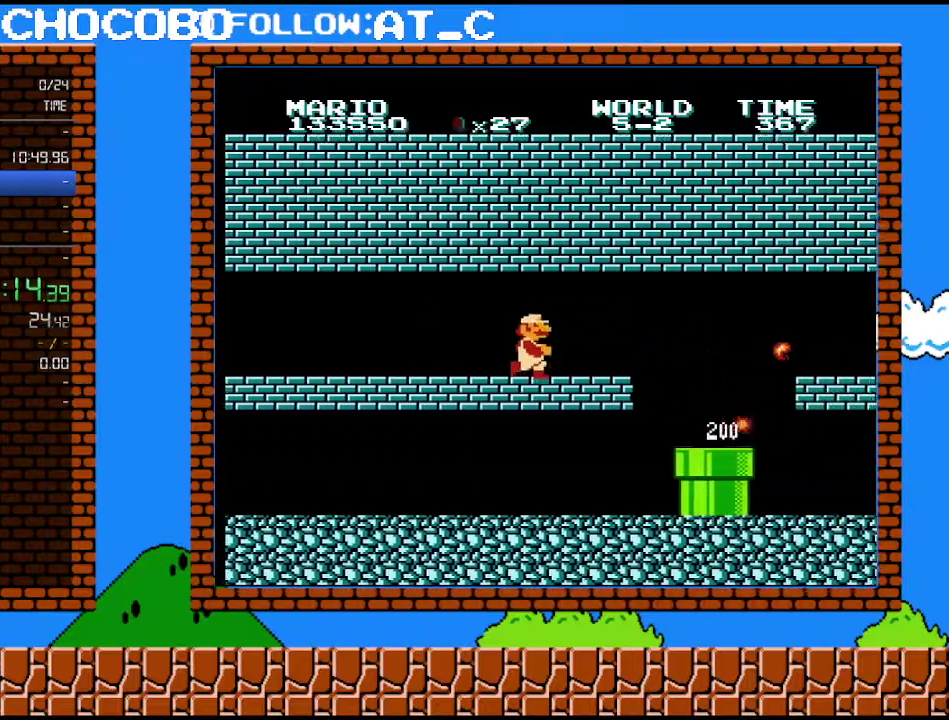
{"buttons": ["B", "DPAD_RIGHT"], "events": [[183, "DPAD_RIGHT", "up"], [217, "DPAD_LEFT", "down"], [433, "DPAD_LEFT", "up"], [500, "DPAD_RIGHT", "down"]]}
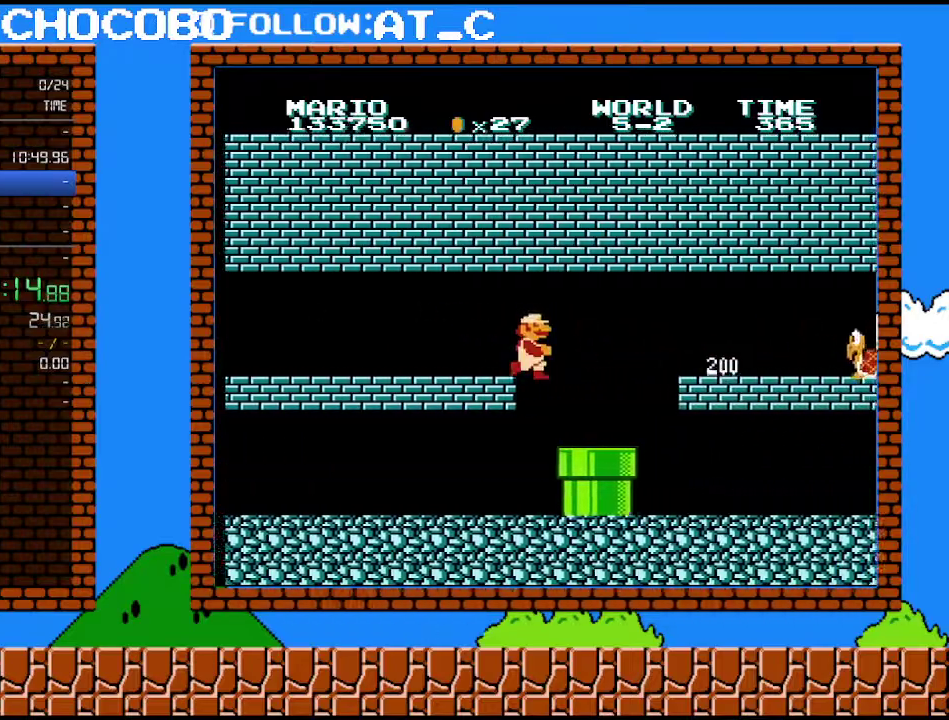
{"buttons": ["A", "B", "DPAD_RIGHT"], "events": [[467, "A", "down"]]}
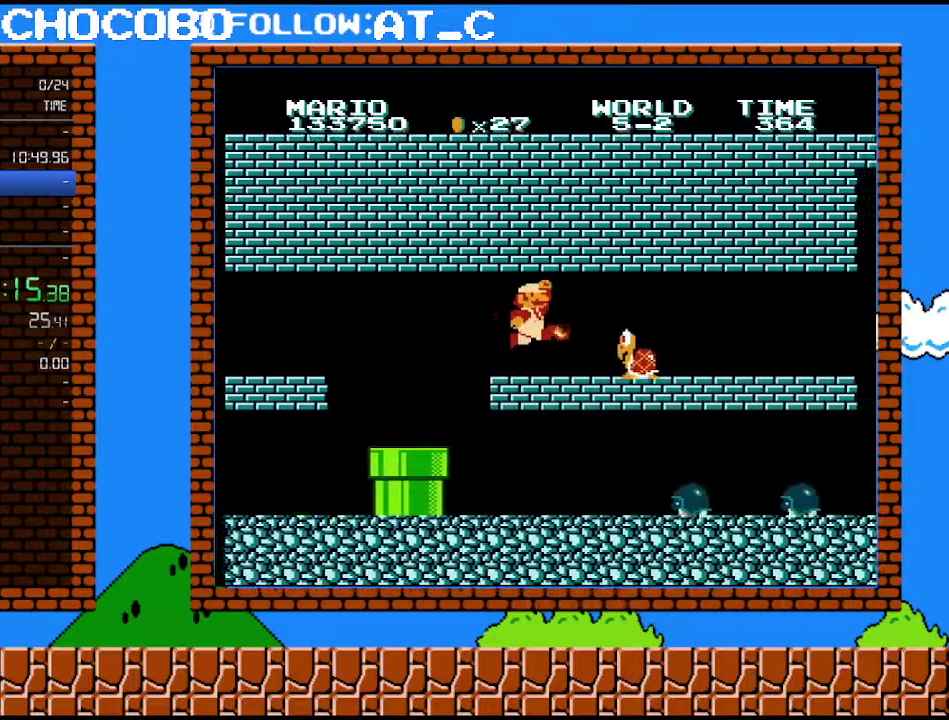
{"buttons": ["A", "B", "DPAD_RIGHT"], "events": [[50, "B", "up"], [83, "A", "up"], [150, "B", "down"], [217, "B", "up"], [267, "B", "down"], [433, "A", "down"]]}
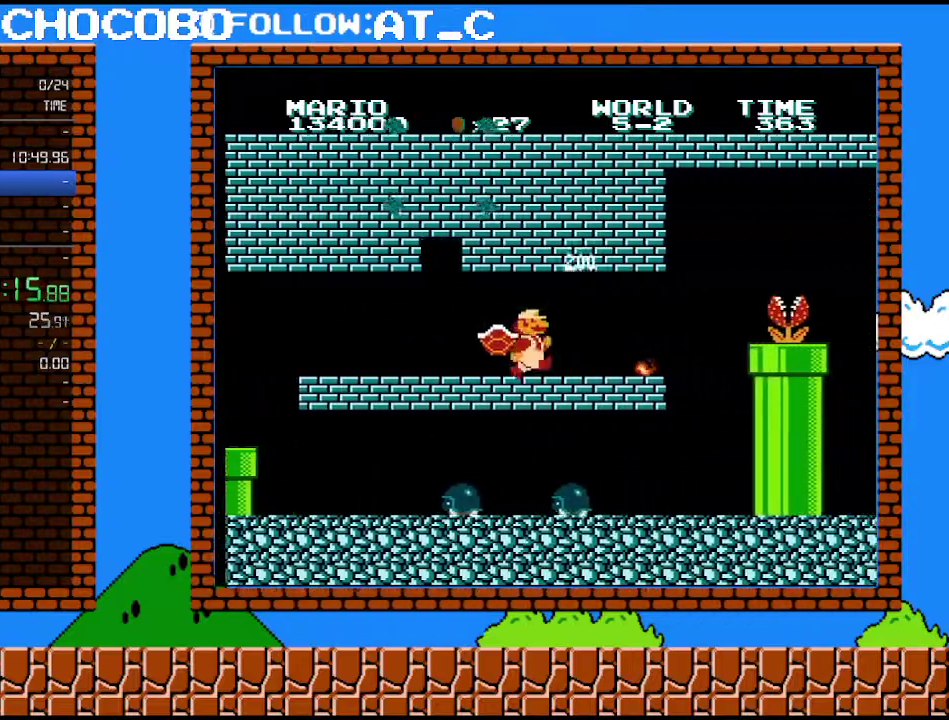
{"buttons": ["B", "DPAD_RIGHT"], "events": [[50, "A", "up"]]}
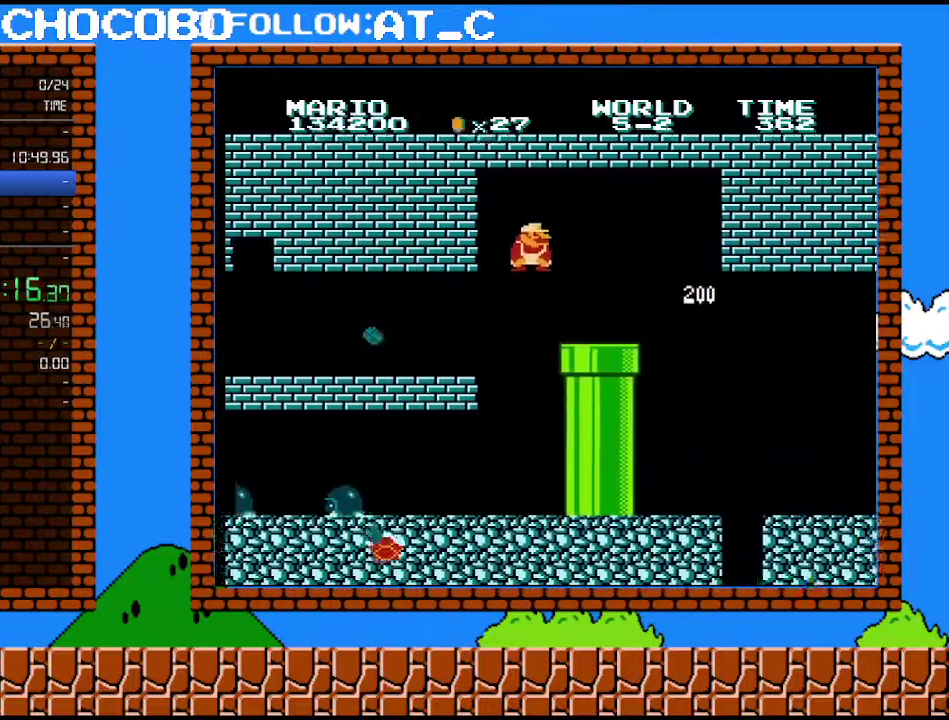
{"buttons": ["B", "DPAD_RIGHT"], "events": [[33, "DPAD_DOWN", "down"], [50, "A", "down"], [50, "DPAD_RIGHT", "up"], [117, "DPAD_RIGHT", "down"], [183, "DPAD_DOWN", "up"], [267, "A", "up"]]}
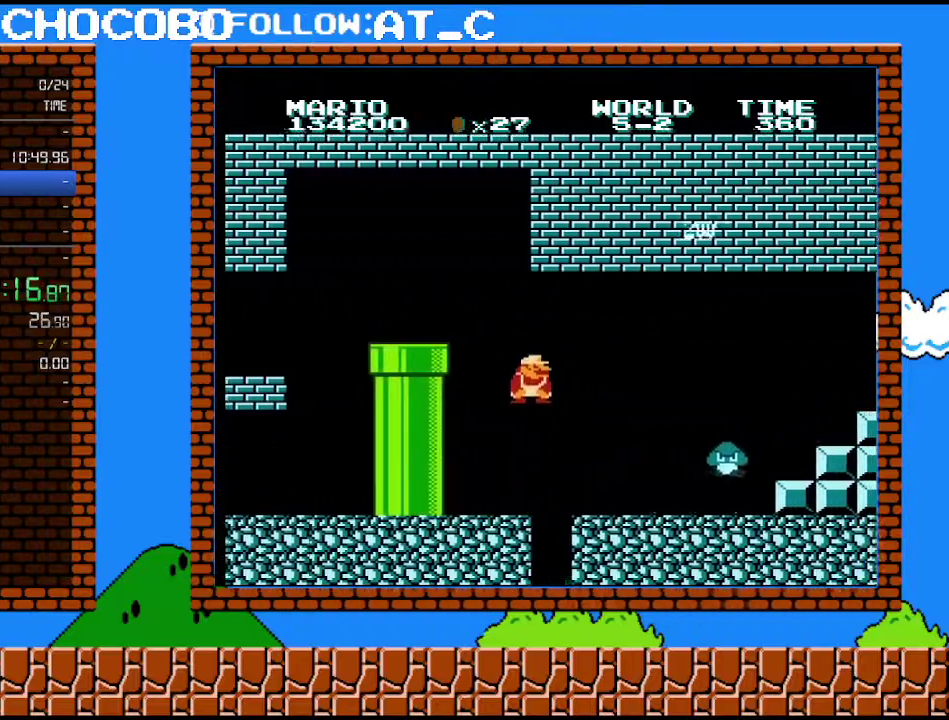
{"buttons": ["A", "B", "DPAD_RIGHT"], "events": [[500, "A", "down"]]}
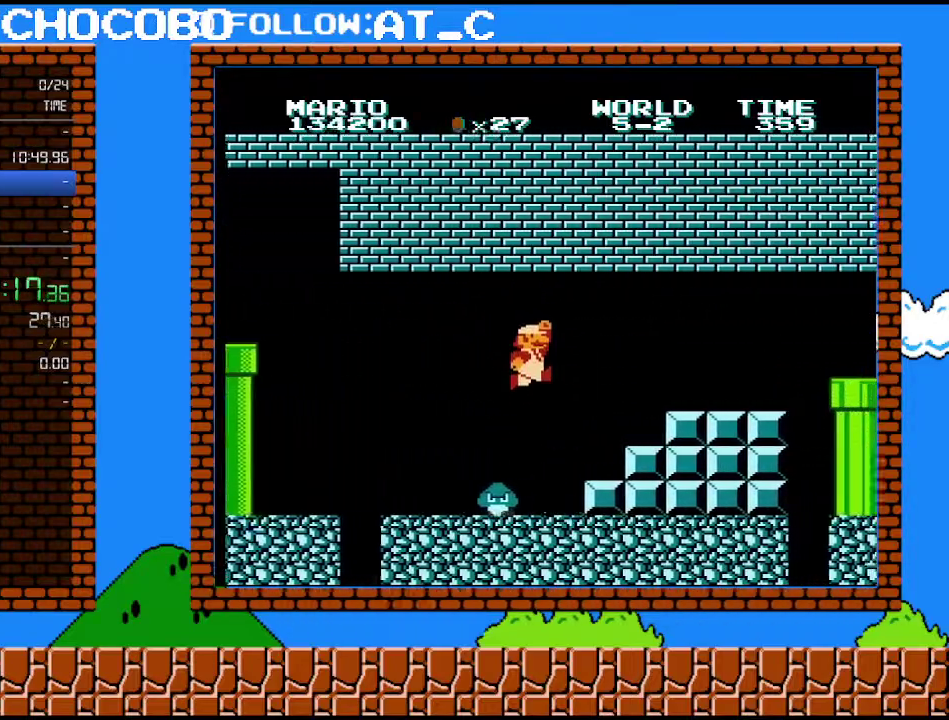
{"buttons": ["B", "DPAD_RIGHT"], "events": [[17, "DPAD_RIGHT", "up"], [400, "A", "up"], [400, "DPAD_RIGHT", "down"]]}
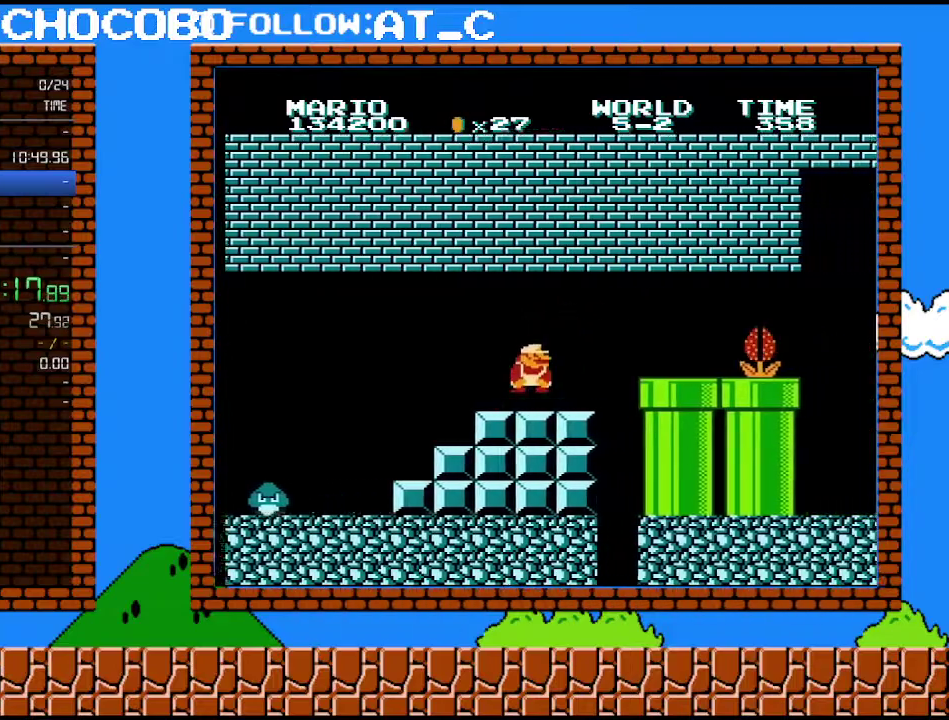
{"buttons": ["B", "DPAD_RIGHT"], "events": [[183, "DPAD_DOWN", "down"], [217, "A", "down"], [217, "DPAD_RIGHT", "up"], [300, "A", "up"], [300, "B", "up"], [300, "DPAD_RIGHT", "down"], [333, "DPAD_DOWN", "up"], [500, "B", "down"]]}
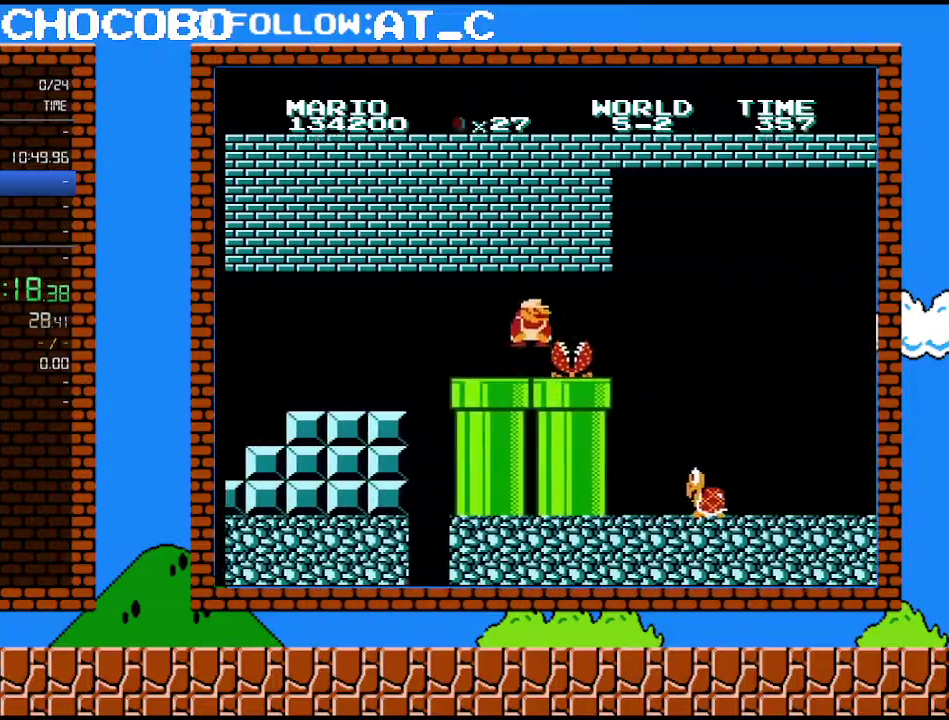
{"buttons": ["B", "DPAD_RIGHT"], "events": [[83, "DPAD_DOWN", "down"], [117, "DPAD_RIGHT", "up"], [183, "A", "down"], [267, "DPAD_RIGHT", "down"], [300, "DPAD_DOWN", "up"], [333, "A", "up"], [333, "DPAD_UP", "down"], [467, "DPAD_UP", "up"]]}
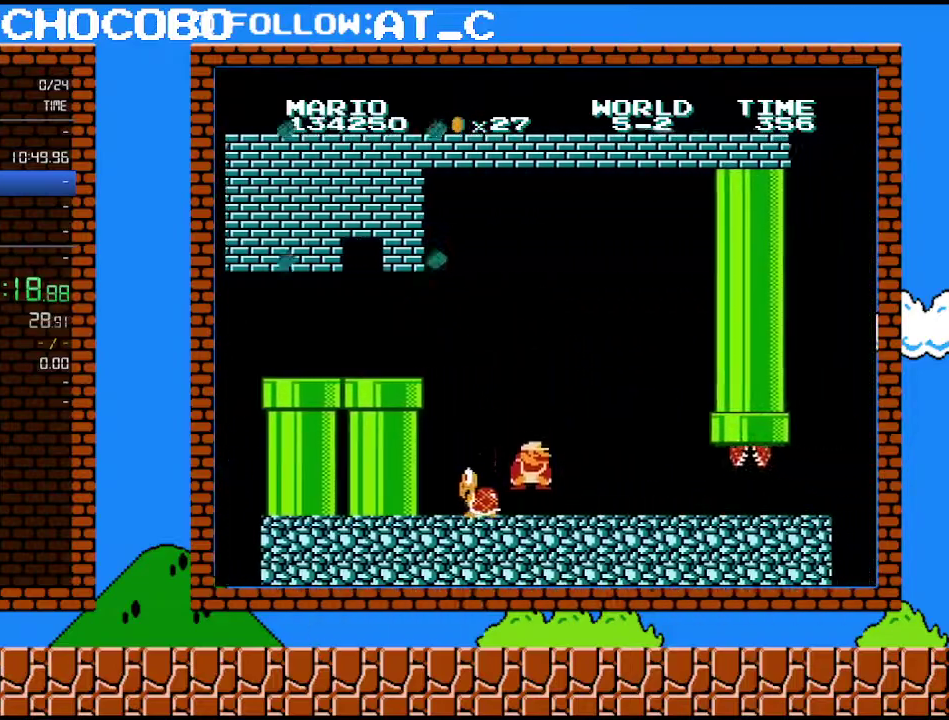
{"buttons": ["B", "DPAD_UP", "DPAD_RIGHT"], "events": [[367, "DPAD_UP", "down"]]}
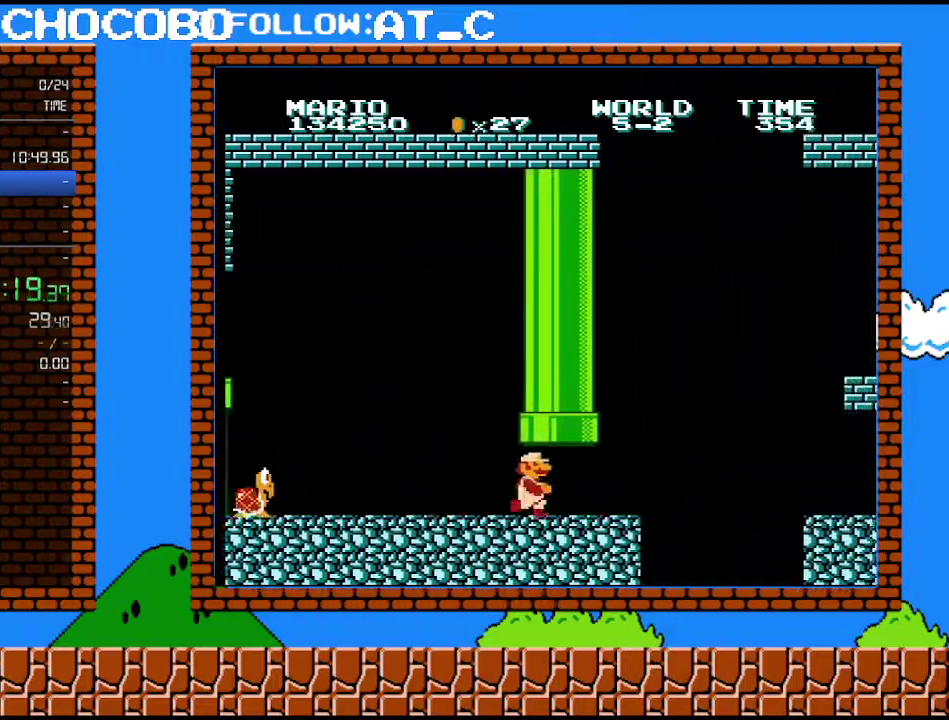
{"buttons": ["A", "B", "DPAD_DOWN"], "events": [[333, "DPAD_UP", "up"], [367, "DPAD_DOWN", "down"], [400, "DPAD_RIGHT", "up"], [467, "A", "down"]]}
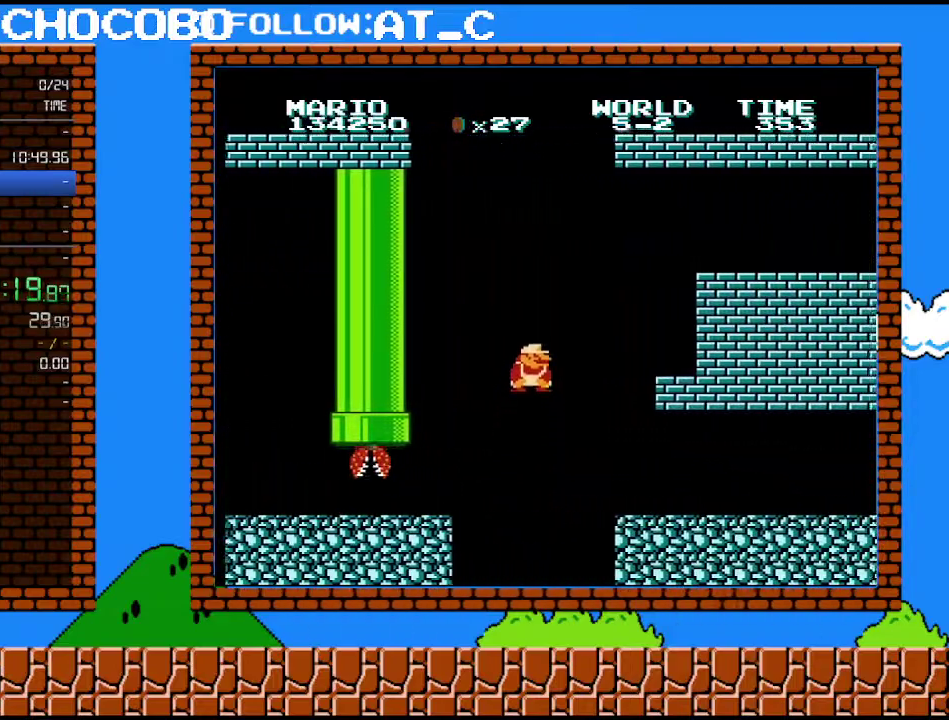
{"buttons": ["B", "DPAD_RIGHT"], "events": [[33, "DPAD_RIGHT", "down"], [50, "DPAD_DOWN", "up"], [83, "DPAD_UP", "down"], [117, "A", "up"], [217, "DPAD_UP", "up"]]}
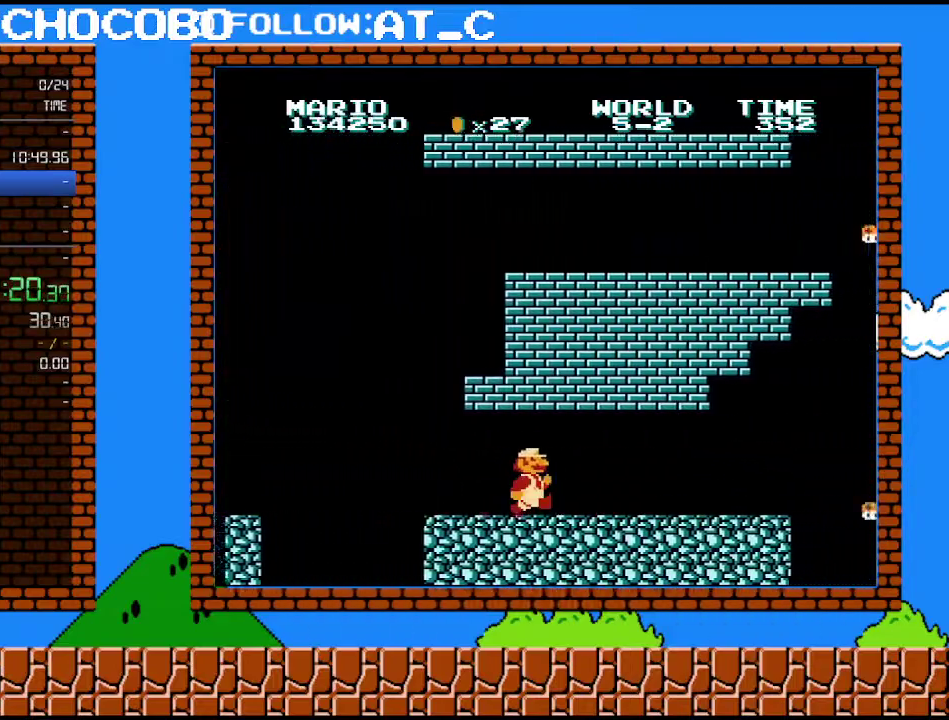
{"buttons": ["B", "DPAD_UP", "DPAD_RIGHT"], "events": [[400, "DPAD_UP", "down"]]}
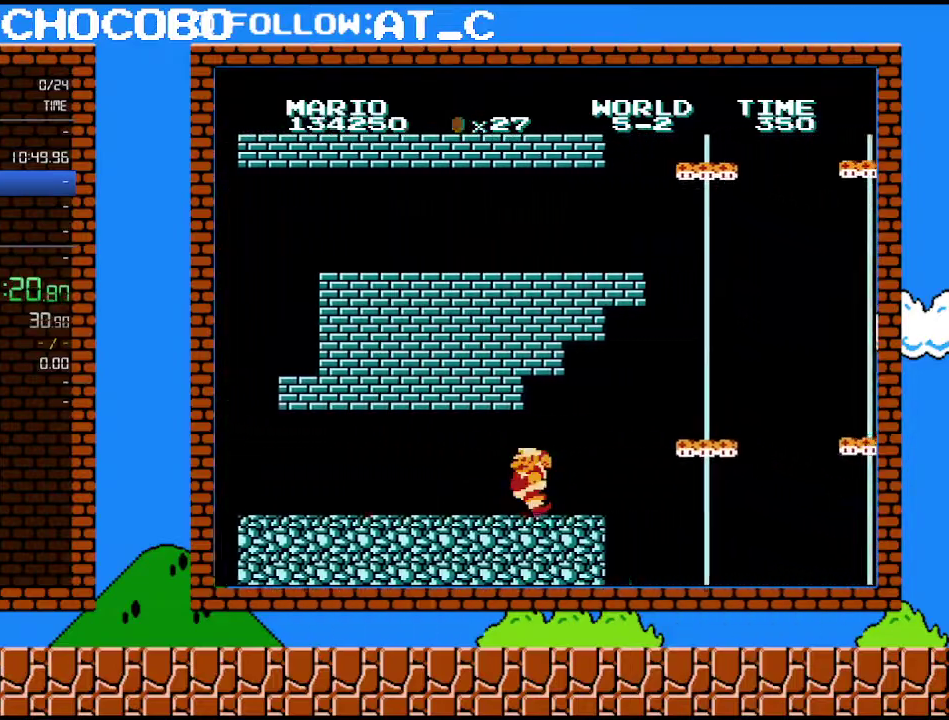
{"buttons": [], "events": [[117, "DPAD_RIGHT", "up"], [150, "DPAD_LEFT", "down"], [150, "DPAD_UP", "up"], [283, "B", "up"], [500, "DPAD_LEFT", "up"]]}
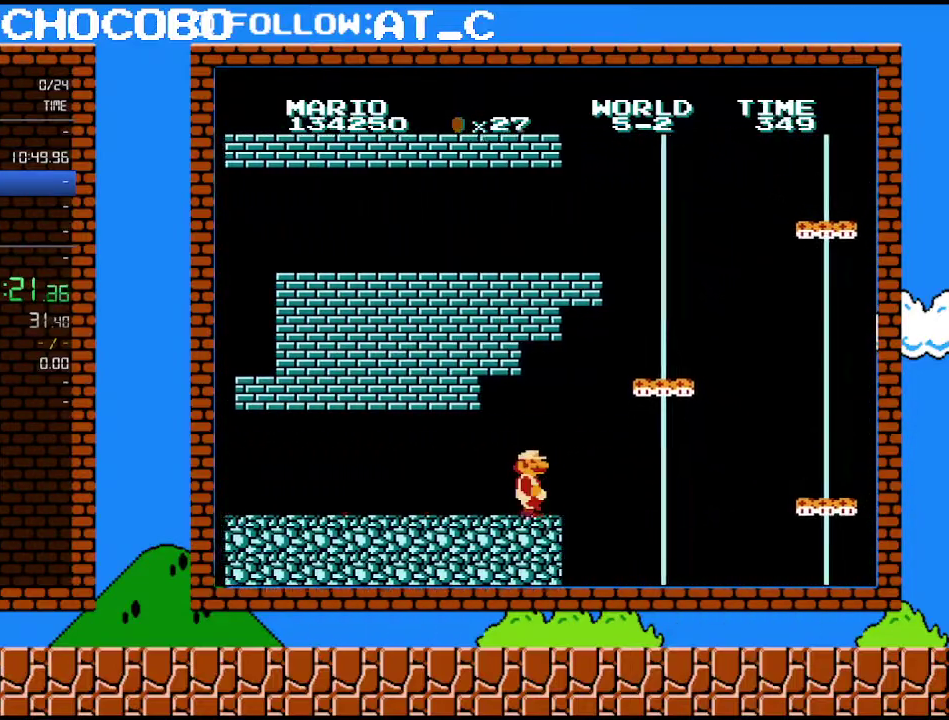
{"buttons": ["A", "DPAD_RIGHT"], "events": [[83, "DPAD_RIGHT", "down"], [333, "A", "down"]]}
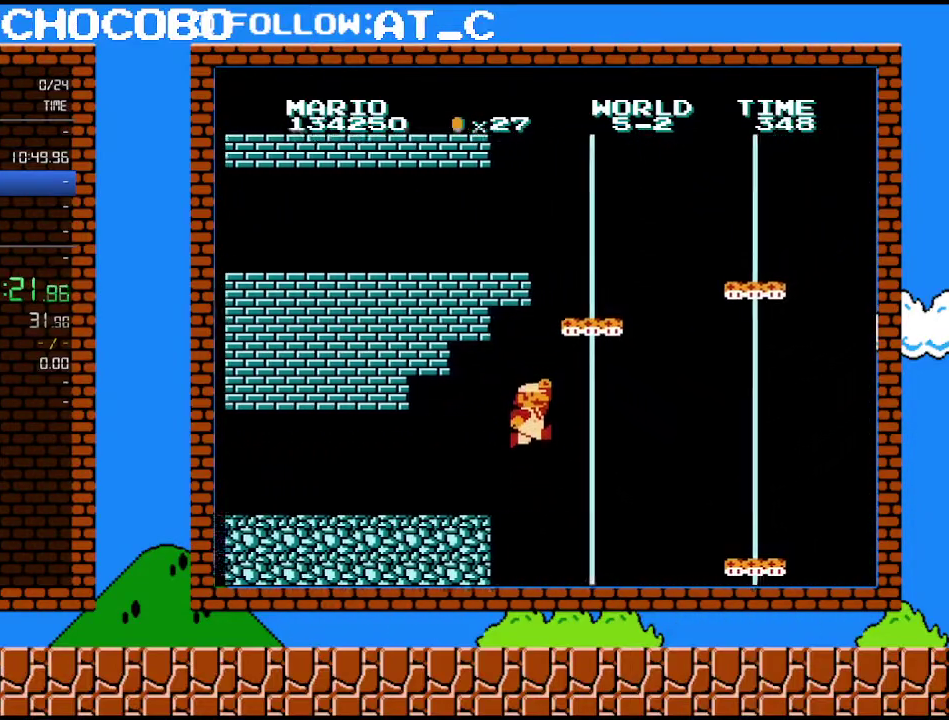
{"buttons": ["DPAD_LEFT"], "events": [[33, "A", "up"], [217, "DPAD_RIGHT", "up"], [333, "DPAD_LEFT", "down"]]}
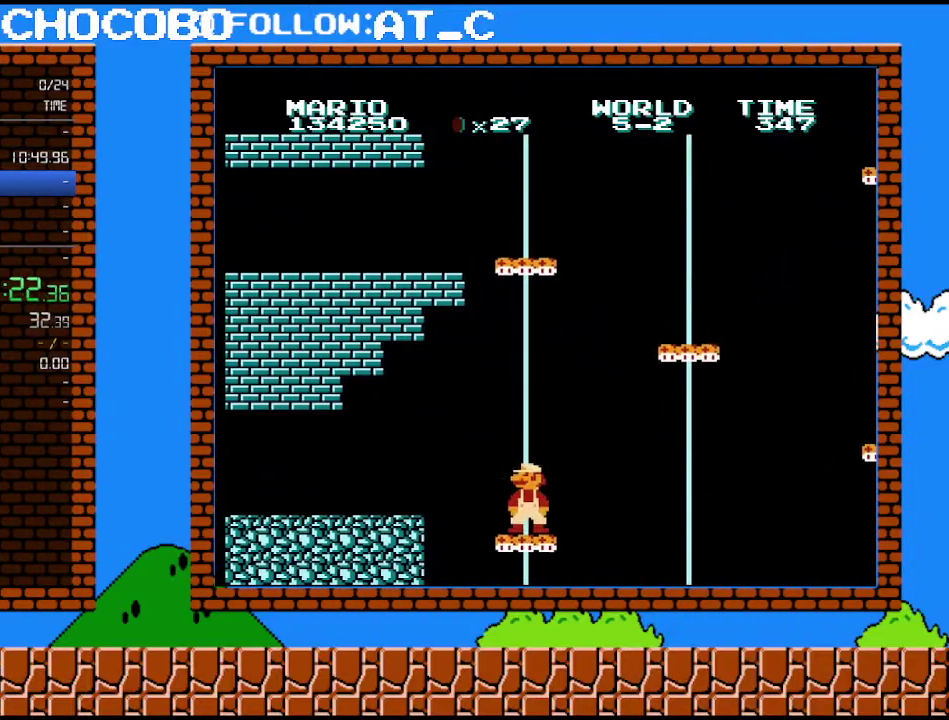
{"buttons": ["DPAD_LEFT"], "events": [[150, "DPAD_LEFT", "up"], [267, "DPAD_LEFT", "down"]]}
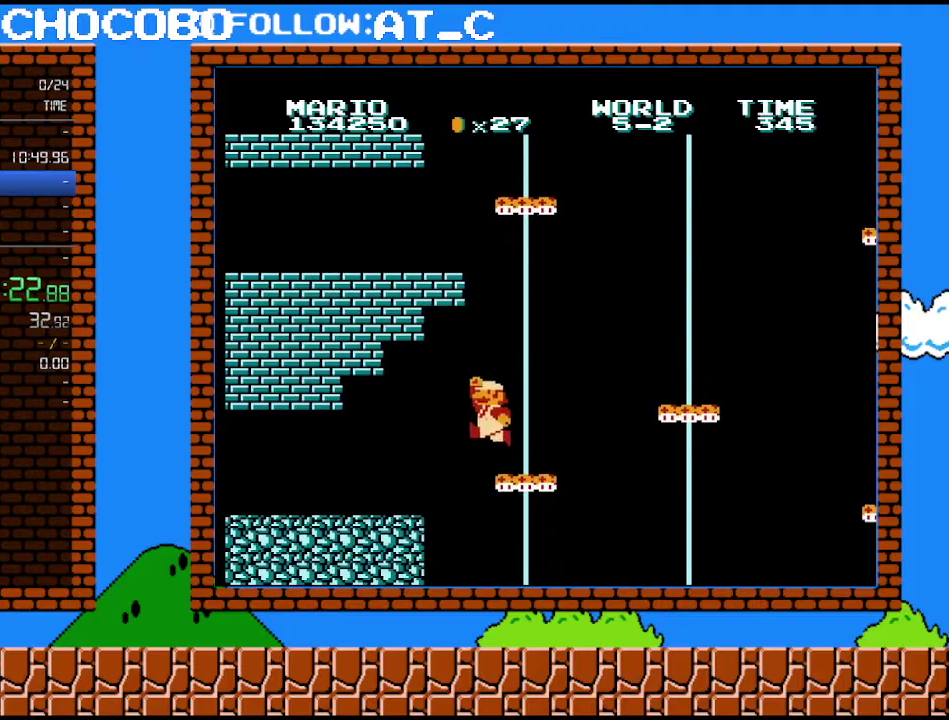
{"buttons": ["A", "DPAD_LEFT"], "events": [[183, "A", "down"]]}
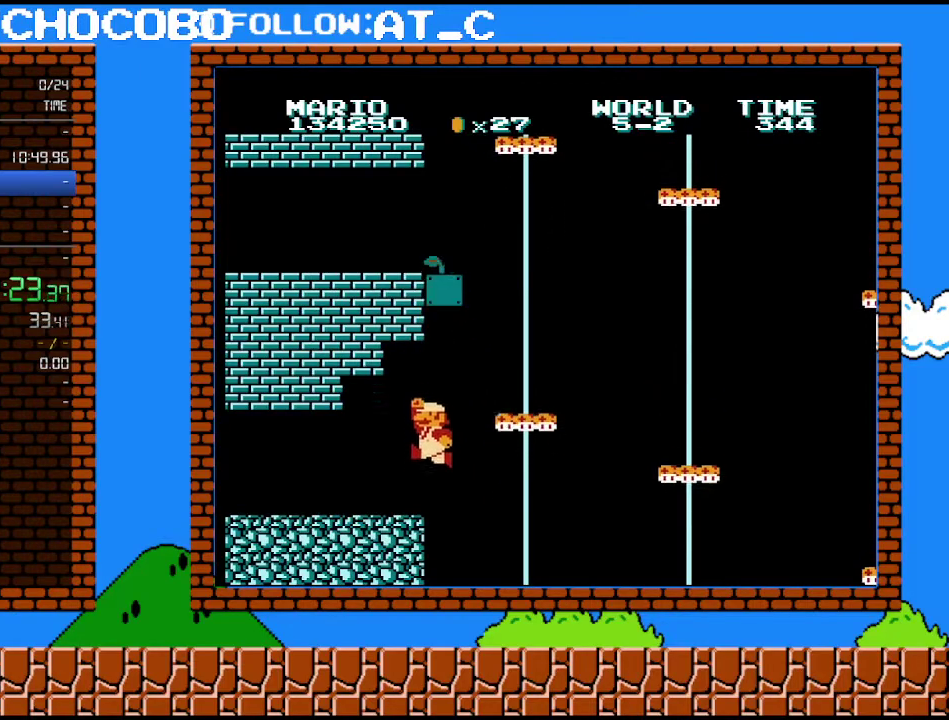
{"buttons": [], "events": [[400, "A", "up"], [400, "DPAD_LEFT", "up"]]}
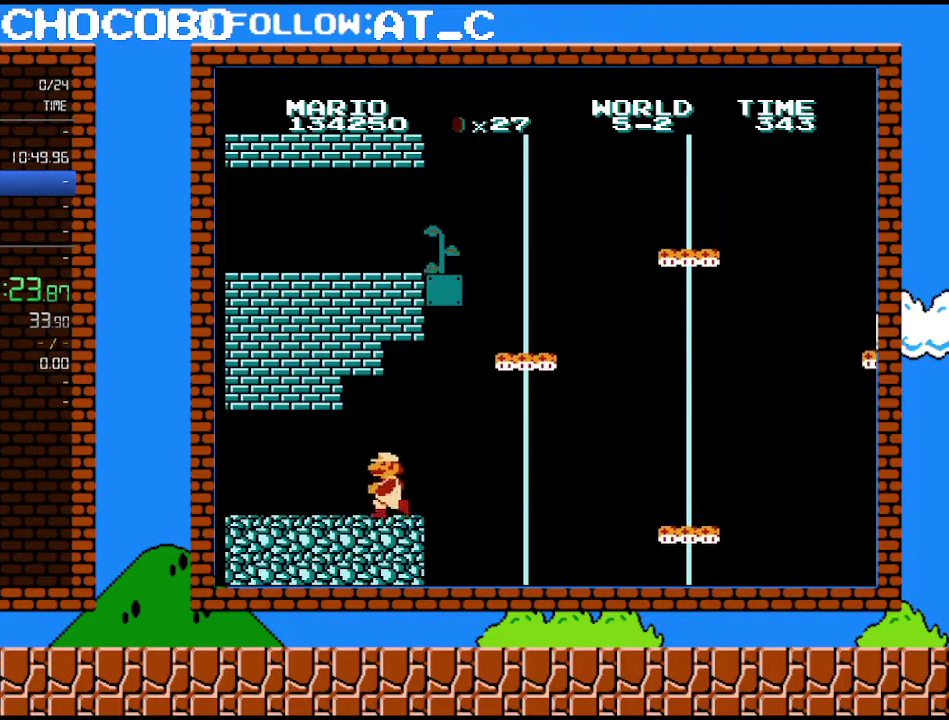
{"buttons": ["A", "B", "DPAD_DOWN", "DPAD_RIGHT"], "events": [[267, "DPAD_DOWN", "down"], [300, "A", "down"], [367, "DPAD_RIGHT", "down"], [400, "B", "down"], [467, "DPAD_DOWN", "up"], [500, "DPAD_DOWN", "down"]]}
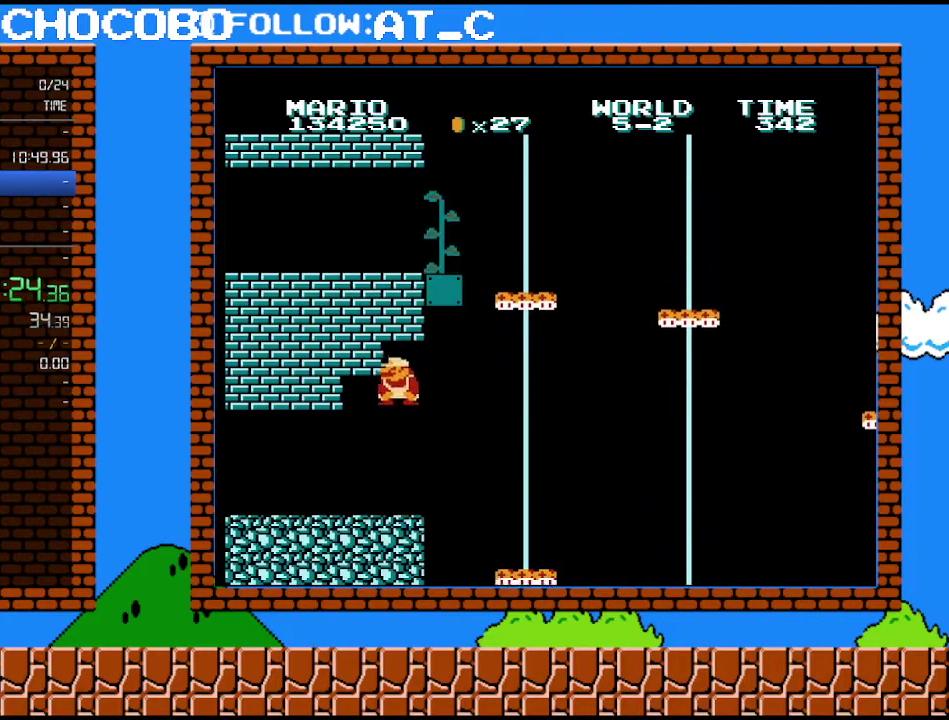
{"buttons": ["DPAD_UP", "DPAD_RIGHT"], "events": [[17, "DPAD_DOWN", "up"], [17, "DPAD_LEFT", "down"], [17, "DPAD_RIGHT", "up"], [83, "A", "up"], [150, "B", "up"], [217, "DPAD_LEFT", "up"], [400, "DPAD_RIGHT", "down"], [467, "DPAD_UP", "down"]]}